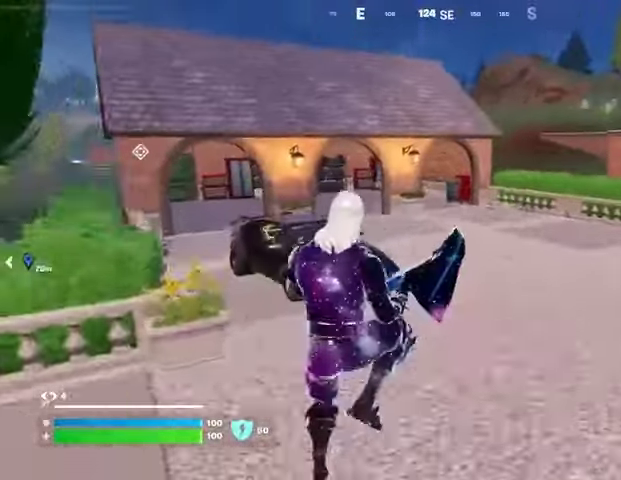
Gameplay with a controller (PlayStation layout); each line is a JSON object with the inputs held at the frame after it. "events" lists button and stick changes between this image and that frame as [ms after this image, input, new state], when the widget could be followed in between.
{"buttons": [], "left_stick": "up-right", "right_stick": "left", "events": [[300, "R3", "down"], [400, "R3", "up"], [467, "right_stick", "left"], [500, "left_stick", "up-right"]]}
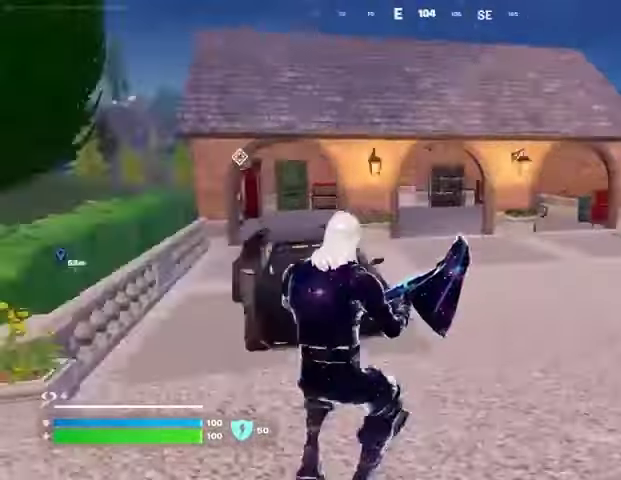
{"buttons": ["CROSS"], "left_stick": "up-right", "right_stick": "center", "events": [[67, "right_stick", "center"], [467, "CROSS", "down"]]}
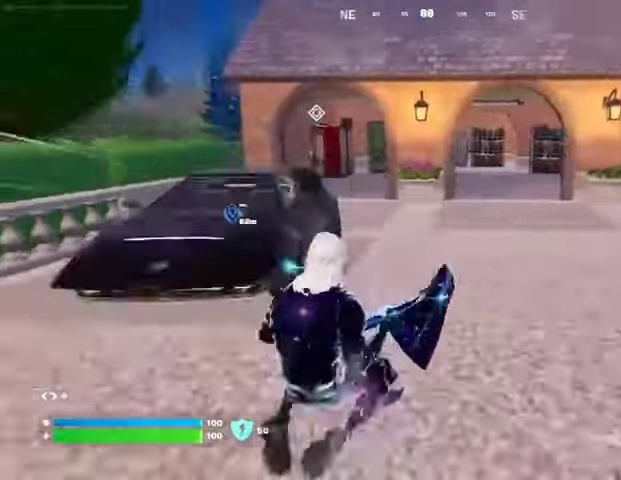
{"buttons": [], "left_stick": "up-right", "right_stick": "center", "events": [[33, "CROSS", "up"], [67, "R1", "down"], [167, "TRIANGLE", "down"], [200, "R1", "up"], [200, "TRIANGLE", "up"]]}
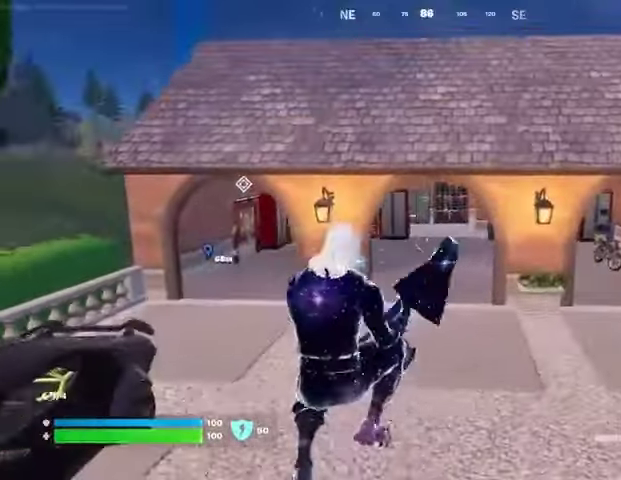
{"buttons": [], "left_stick": "up", "right_stick": "right", "events": [[33, "R3", "down"], [100, "R3", "up"], [133, "left_stick", "up"], [400, "L3", "down"], [433, "right_stick", "right"], [500, "L3", "up"]]}
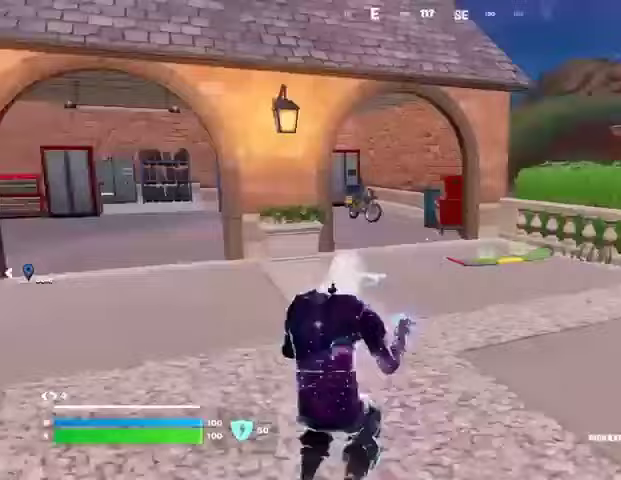
{"buttons": [], "left_stick": "right", "right_stick": "right", "events": [[33, "right_stick", "center"], [200, "right_stick", "down-right"], [267, "right_stick", "center"], [367, "SQUARE", "down"], [400, "SQUARE", "up"], [433, "left_stick", "right"], [500, "right_stick", "right"]]}
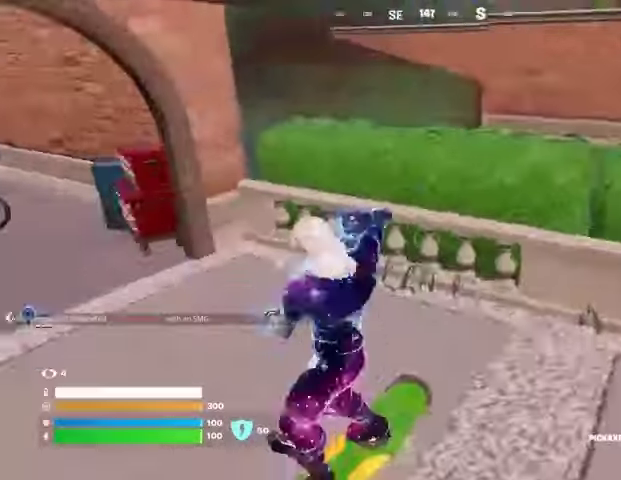
{"buttons": [], "left_stick": "up-right", "right_stick": "center", "events": [[300, "right_stick", "center"], [433, "left_stick", "up-right"]]}
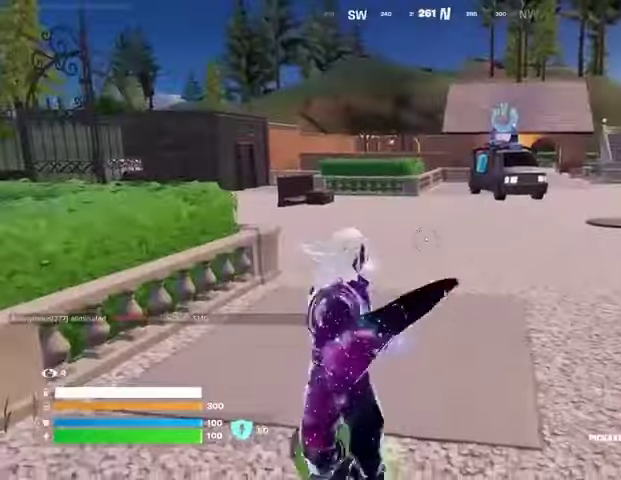
{"buttons": [], "left_stick": "up", "right_stick": "center", "events": [[67, "left_stick", "up"]]}
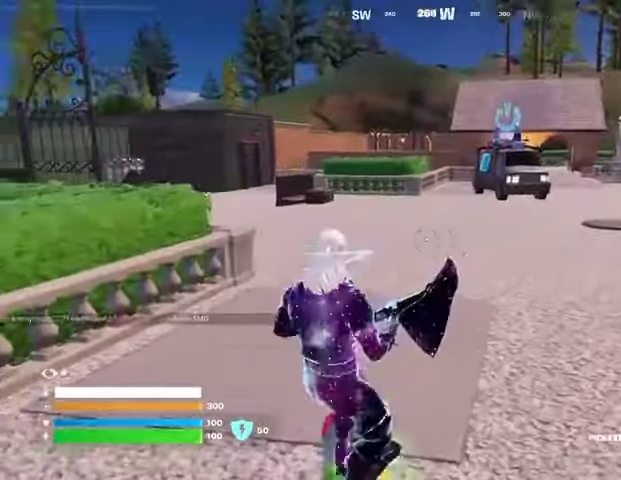
{"buttons": [], "left_stick": "up-right", "right_stick": "center", "events": [[33, "right_stick", "left"], [133, "right_stick", "center"], [233, "left_stick", "up-right"]]}
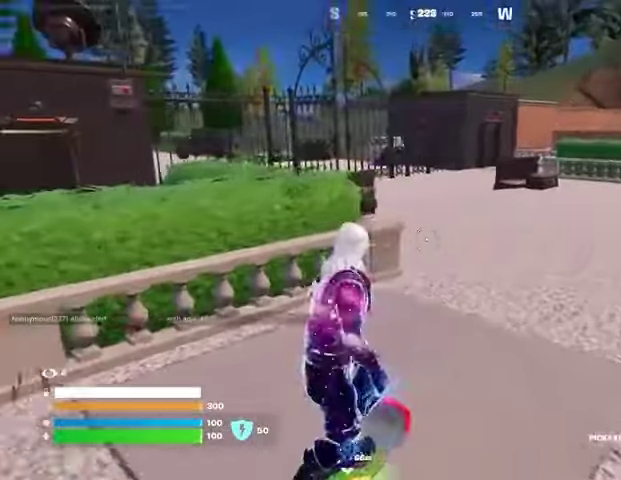
{"buttons": [], "left_stick": "up", "right_stick": "center", "events": [[33, "left_stick", "up"]]}
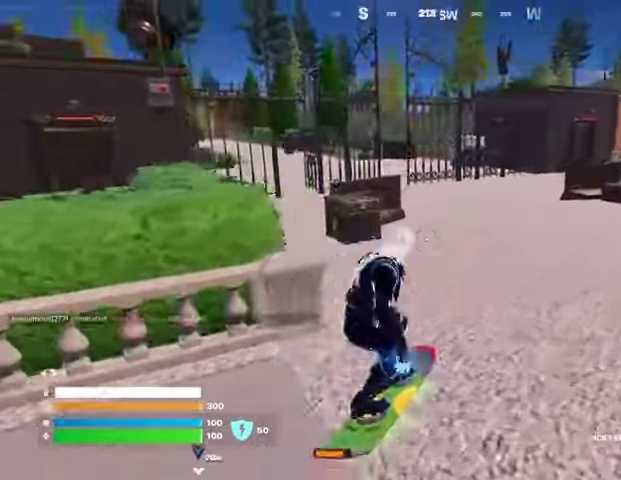
{"buttons": [], "left_stick": "up-left", "right_stick": "center", "events": [[300, "left_stick", "up-left"]]}
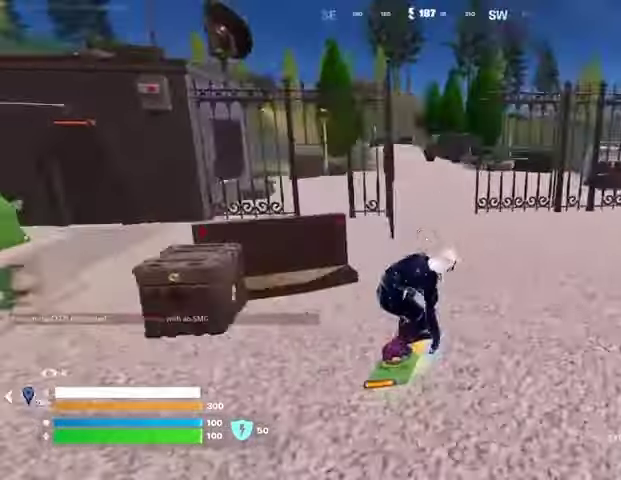
{"buttons": [], "left_stick": "up", "right_stick": "center", "events": [[233, "right_stick", "left"], [300, "right_stick", "center"], [433, "left_stick", "up"]]}
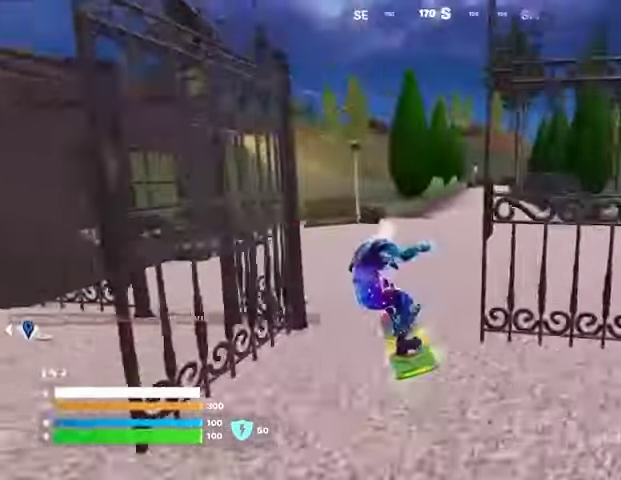
{"buttons": [], "left_stick": "up", "right_stick": "center", "events": [[100, "left_stick", "up-right"], [267, "left_stick", "up"]]}
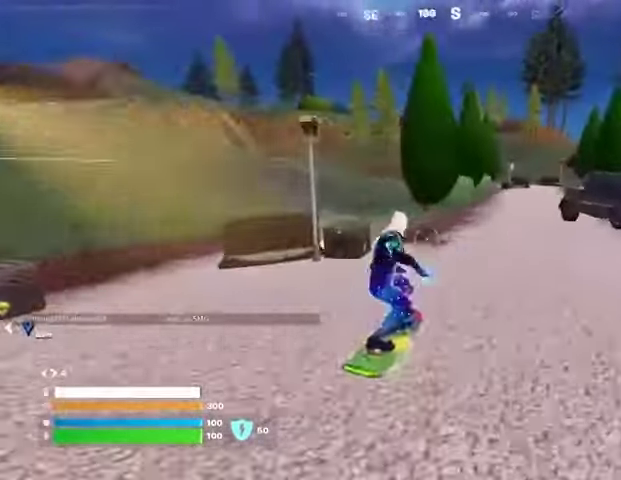
{"buttons": [], "left_stick": "up-left", "right_stick": "center", "events": [[100, "left_stick", "up-left"]]}
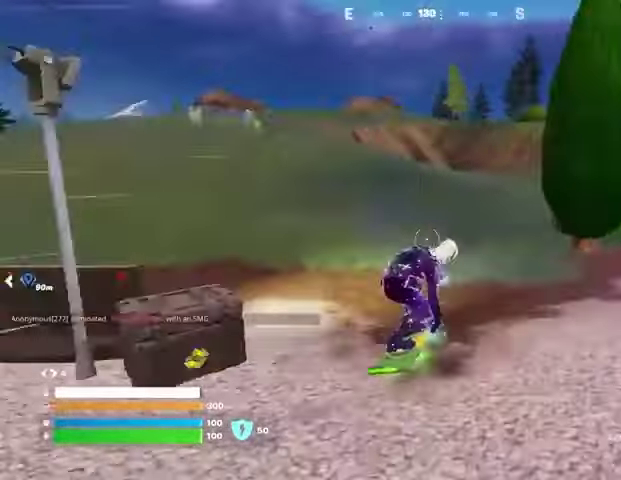
{"buttons": [], "left_stick": "up-left", "right_stick": "center", "events": []}
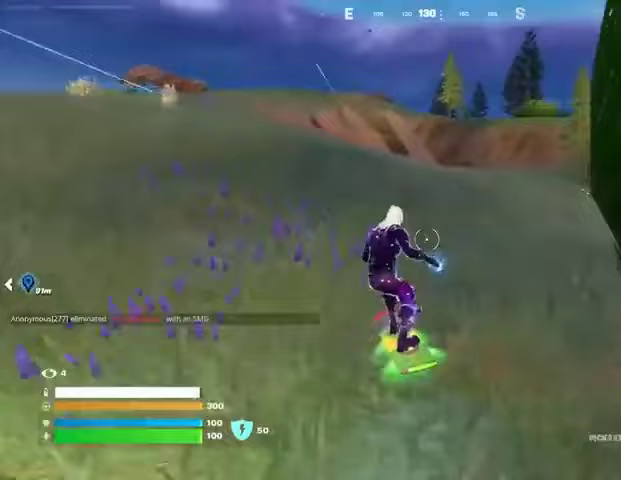
{"buttons": [], "left_stick": "up", "right_stick": "center", "events": [[100, "right_stick", "left"], [200, "right_stick", "center"], [333, "left_stick", "up"]]}
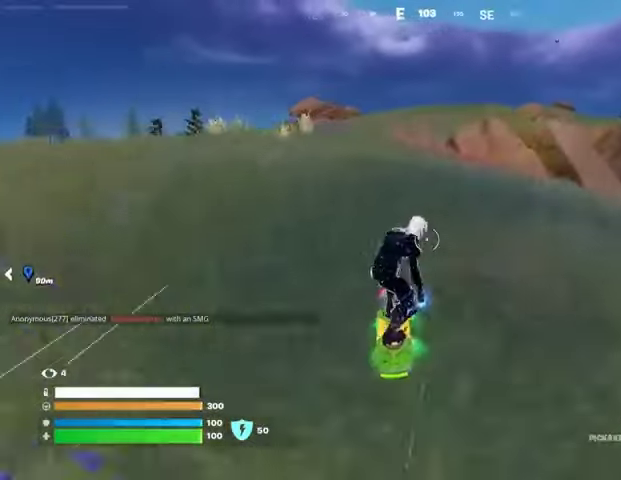
{"buttons": [], "left_stick": "up", "right_stick": "center", "events": []}
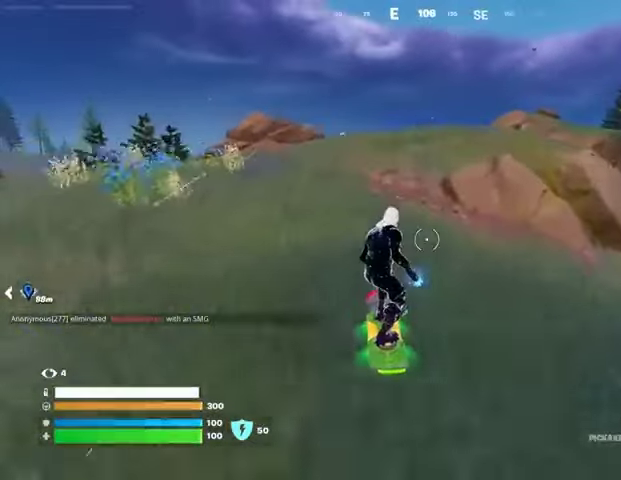
{"buttons": [], "left_stick": "up", "right_stick": "center", "events": []}
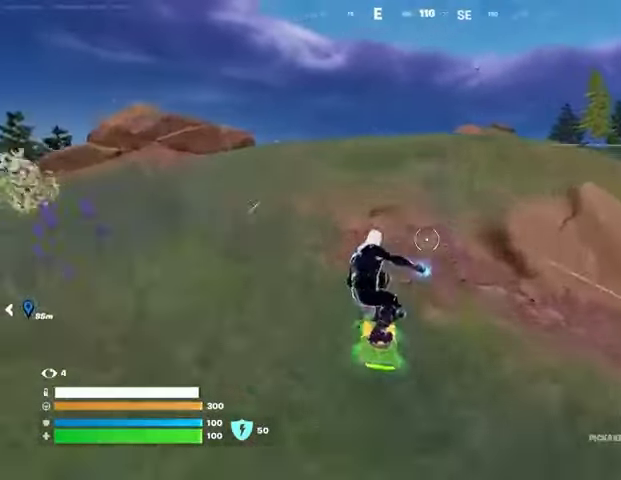
{"buttons": [], "left_stick": "up", "right_stick": "center", "events": [[333, "CROSS", "down"], [400, "CROSS", "up"]]}
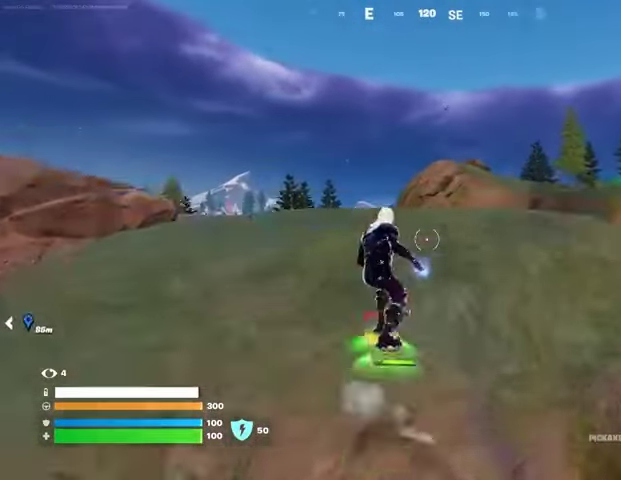
{"buttons": [], "left_stick": "down", "right_stick": "center", "events": [[267, "left_stick", "down-right"], [500, "left_stick", "down"]]}
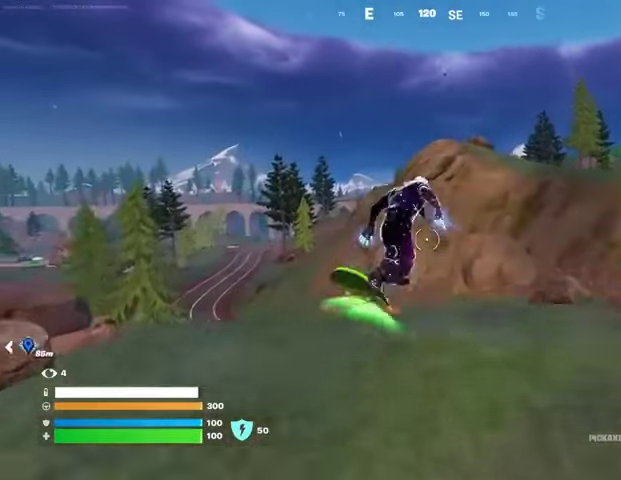
{"buttons": ["L3"], "left_stick": "right", "right_stick": "center", "events": [[333, "L3", "down"], [500, "left_stick", "right"]]}
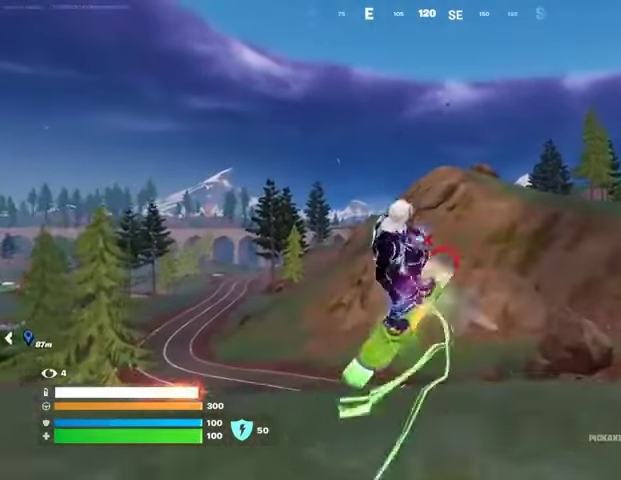
{"buttons": ["L3"], "left_stick": "left", "right_stick": "right", "events": [[133, "left_stick", "up-right"], [267, "left_stick", "center"], [500, "left_stick", "left"], [500, "right_stick", "right"]]}
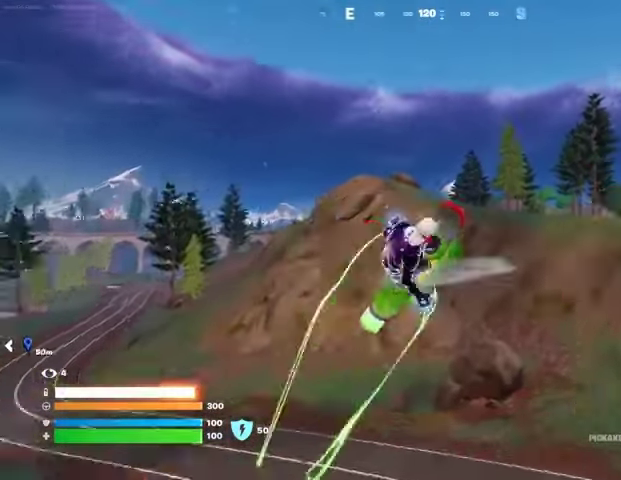
{"buttons": ["L3"], "left_stick": "down-left", "right_stick": "center", "events": [[133, "left_stick", "down-left"], [200, "right_stick", "center"]]}
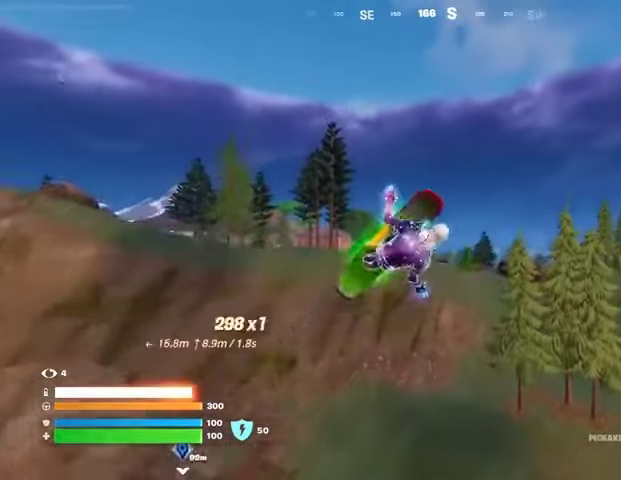
{"buttons": [], "left_stick": "down-left", "right_stick": "center", "events": [[233, "L3", "up"]]}
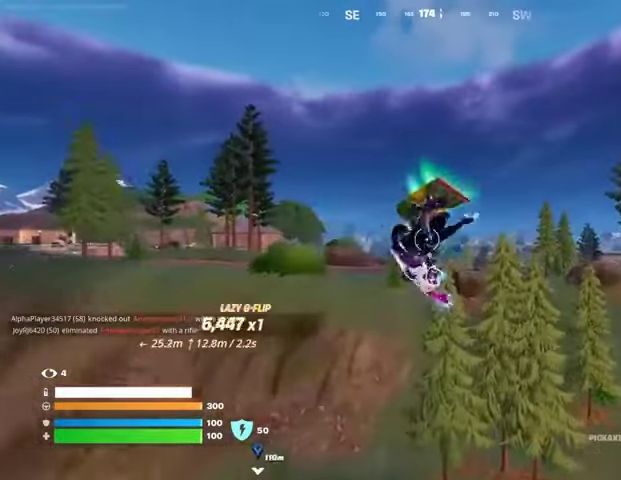
{"buttons": [], "left_stick": "down-left", "right_stick": "center", "events": []}
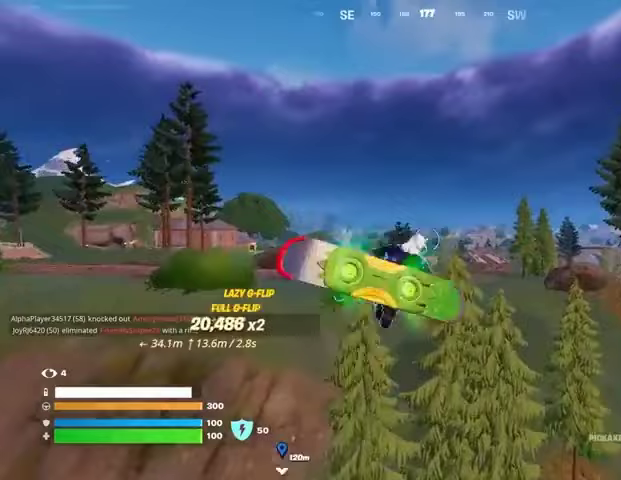
{"buttons": [], "left_stick": "down-left", "right_stick": "center", "events": []}
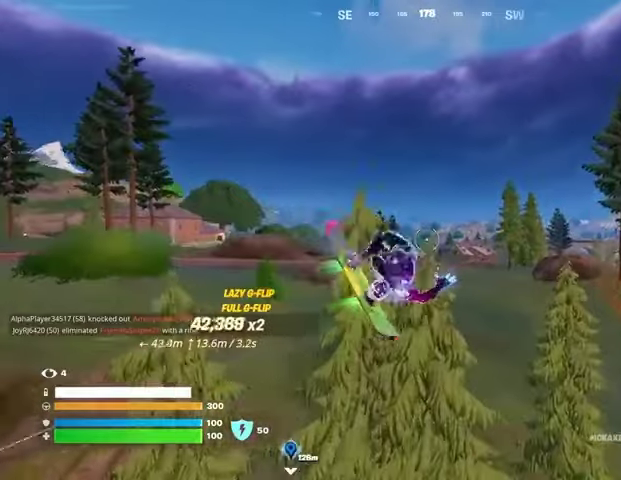
{"buttons": [], "left_stick": "down-left", "right_stick": "center", "events": []}
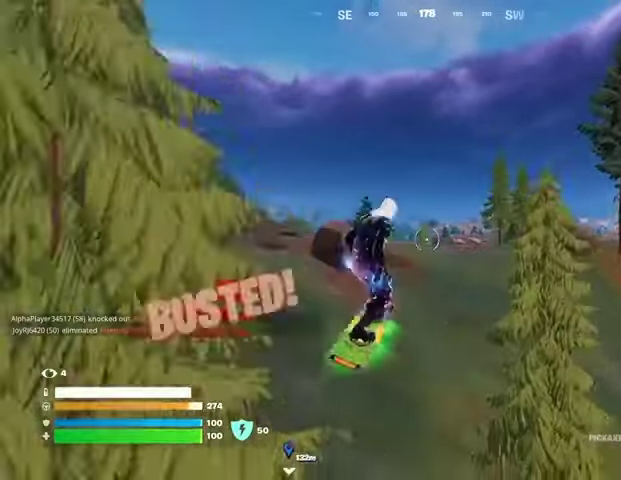
{"buttons": [], "left_stick": "down", "right_stick": "center", "events": [[67, "left_stick", "center"], [200, "left_stick", "up-left"], [300, "left_stick", "down"]]}
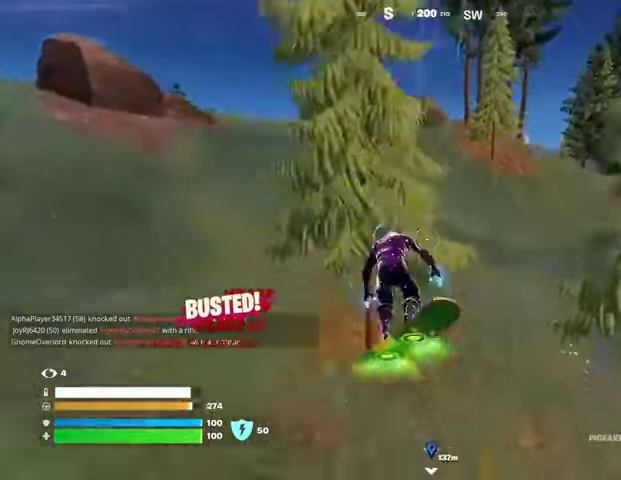
{"buttons": [], "left_stick": "up", "right_stick": "center", "events": [[167, "left_stick", "up"], [300, "right_stick", "up-left"], [467, "right_stick", "center"]]}
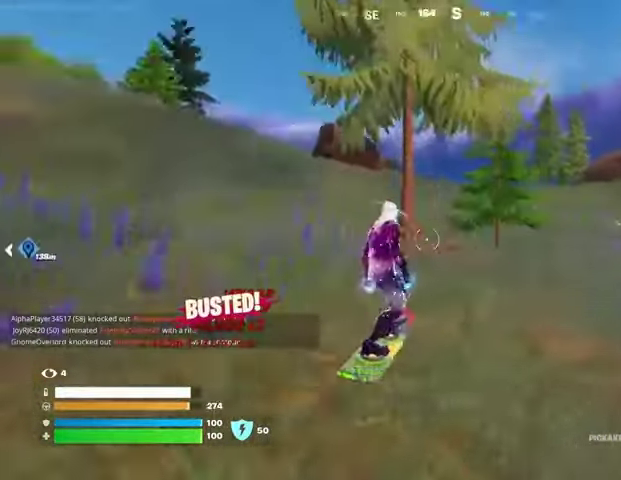
{"buttons": [], "left_stick": "up-right", "right_stick": "center", "events": [[333, "left_stick", "up-right"], [333, "right_stick", "right"], [500, "right_stick", "center"]]}
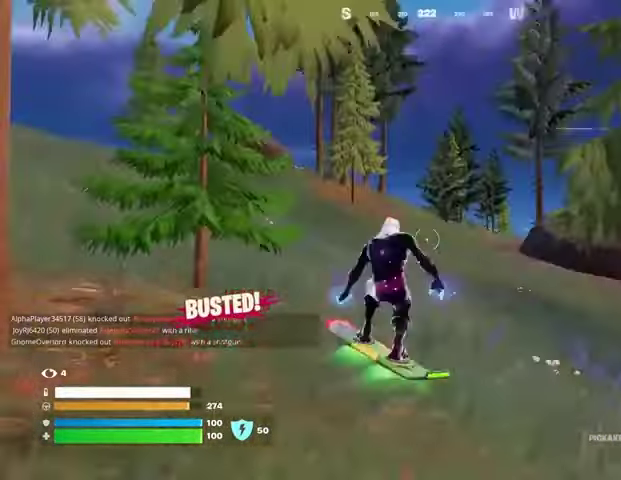
{"buttons": [], "left_stick": "up-left", "right_stick": "center", "events": [[333, "left_stick", "up-left"], [367, "right_stick", "left"], [467, "right_stick", "center"]]}